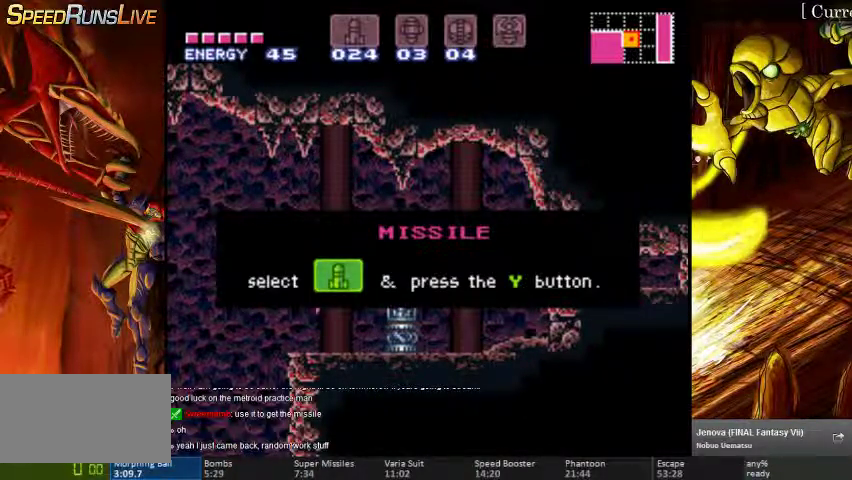
Gameplay with a controller (Nintendo layout); each line is a JSON object with the inputs held at the frame after it. "events" lists button and stick changes between this image and that frame as [ms after this image, input, new state], when the widget could be followed in between. Not read: L1 L3 R1 R3.
{"buttons": ["START"], "events": [[500, "START", "down"]]}
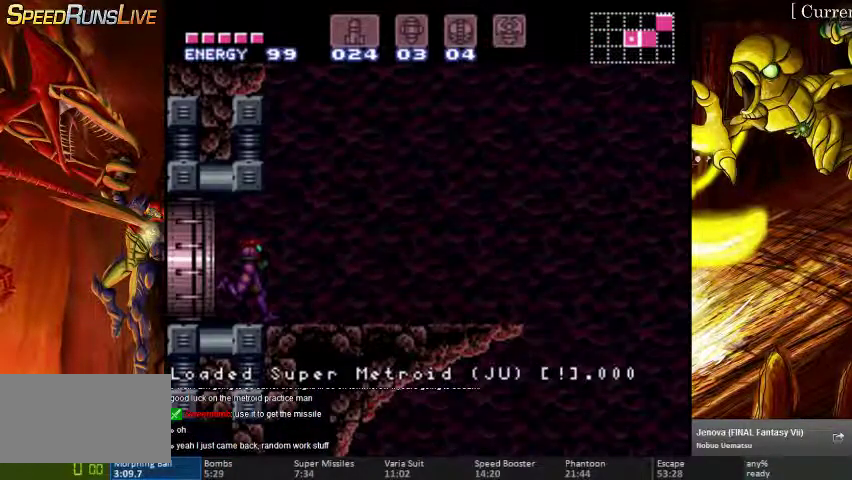
{"buttons": [], "events": [[267, "START", "up"]]}
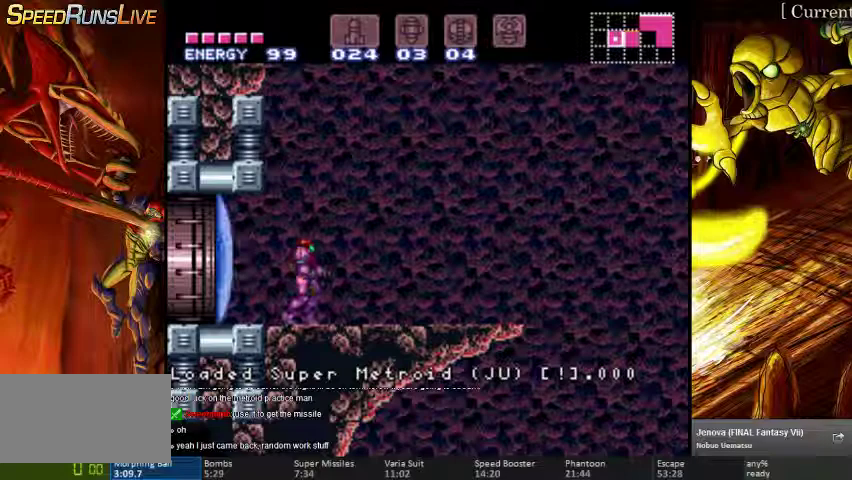
{"buttons": ["B", "DPAD_LEFT"], "events": [[233, "DPAD_LEFT", "down"], [333, "B", "down"]]}
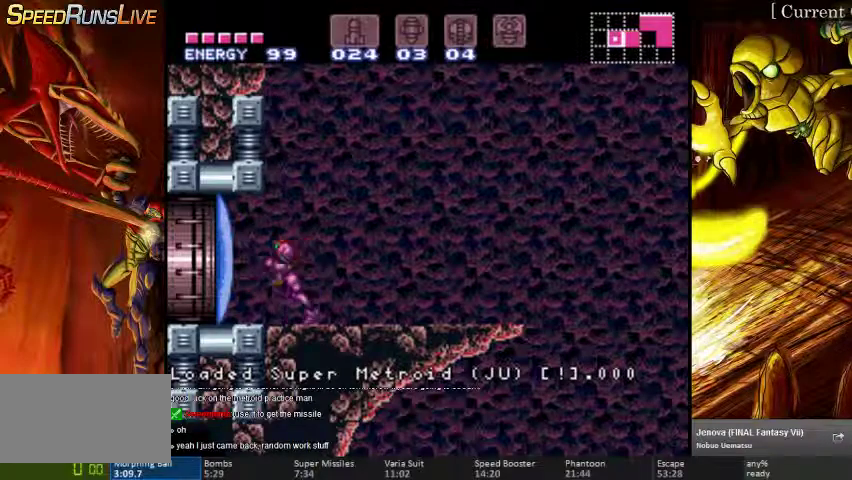
{"buttons": ["B", "DPAD_RIGHT"], "events": [[200, "B", "up"], [333, "DPAD_LEFT", "up"], [467, "DPAD_RIGHT", "down"], [500, "B", "down"]]}
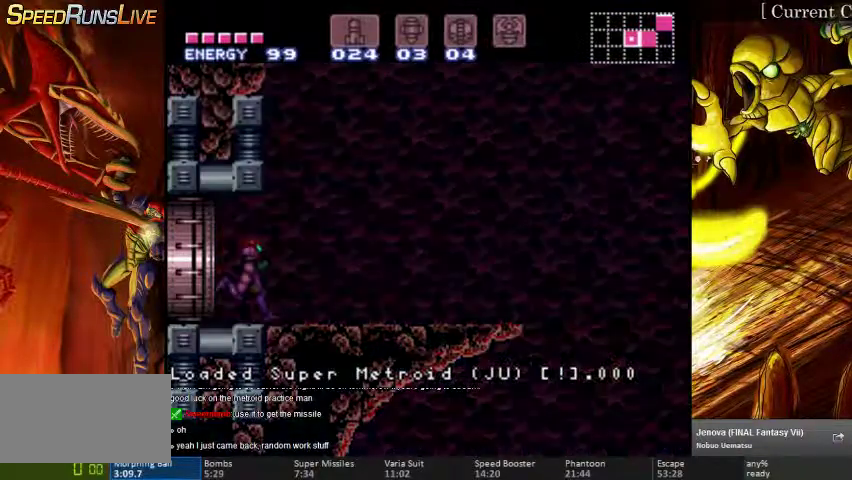
{"buttons": ["B", "DPAD_RIGHT"], "events": [[300, "B", "up"], [467, "B", "down"]]}
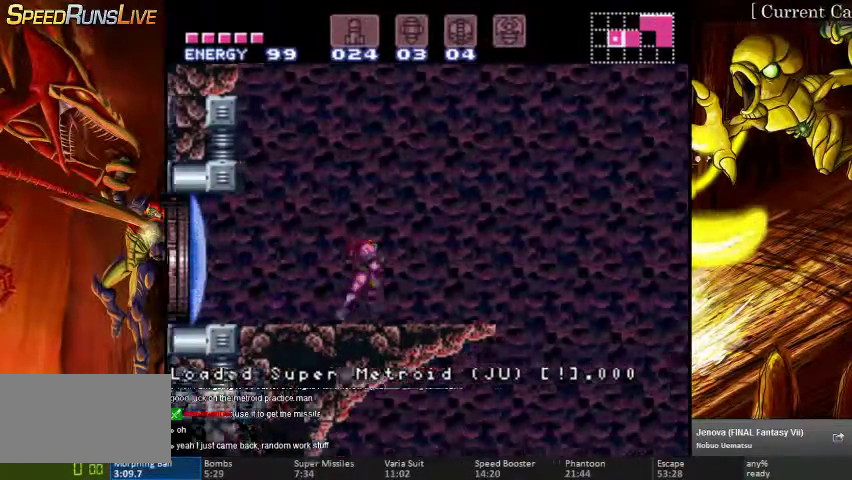
{"buttons": ["B", "DPAD_LEFT"], "events": [[200, "DPAD_LEFT", "down"], [367, "DPAD_RIGHT", "up"]]}